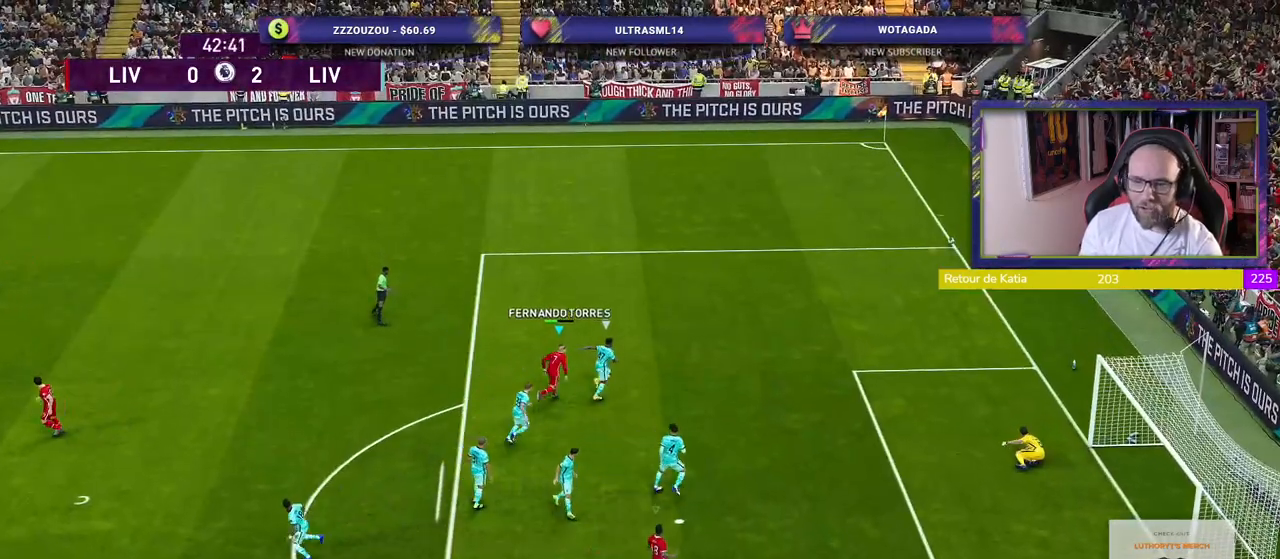
Gameplay with a controller (PlayStation layout); each line is a JSON object with the inputs held at the frame after it. "events" lists button and stick changes between this image and that frame as [ms after this image, input, new state], when the widget could be followed in between.
{"buttons": [], "left_stick": "center", "right_stick": "center", "events": []}
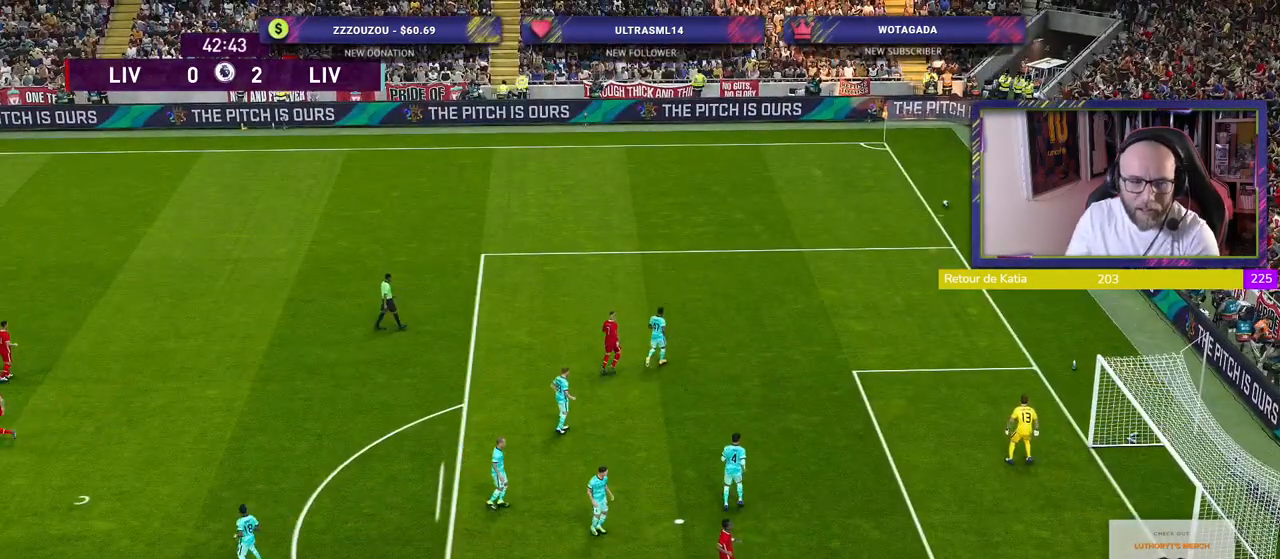
{"buttons": [], "left_stick": "center", "right_stick": "center", "events": []}
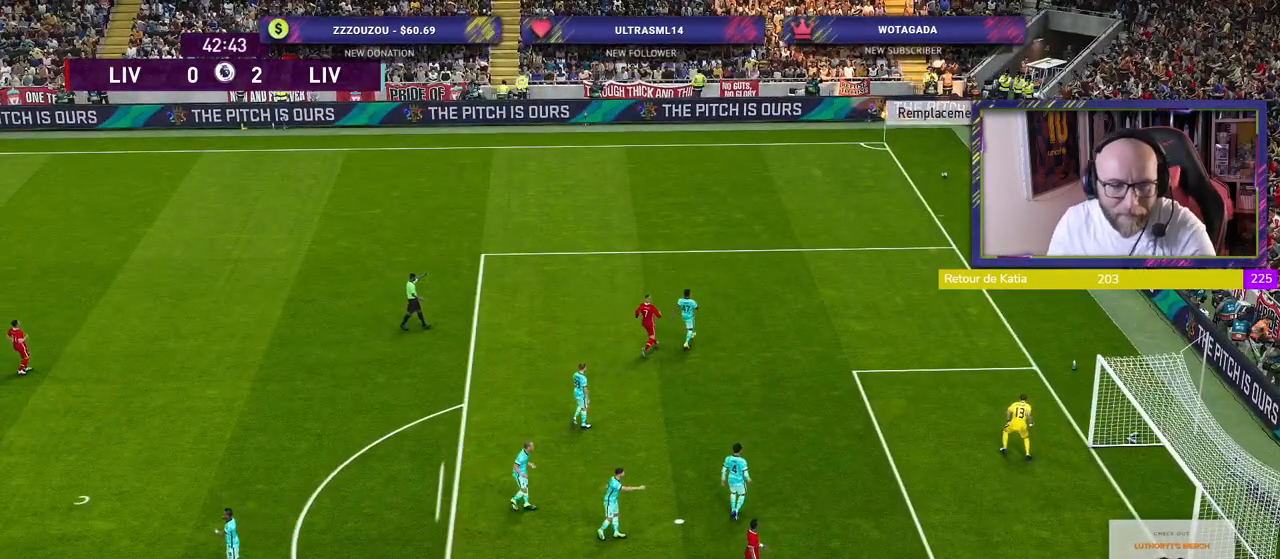
{"buttons": [], "left_stick": "center", "right_stick": "center", "events": []}
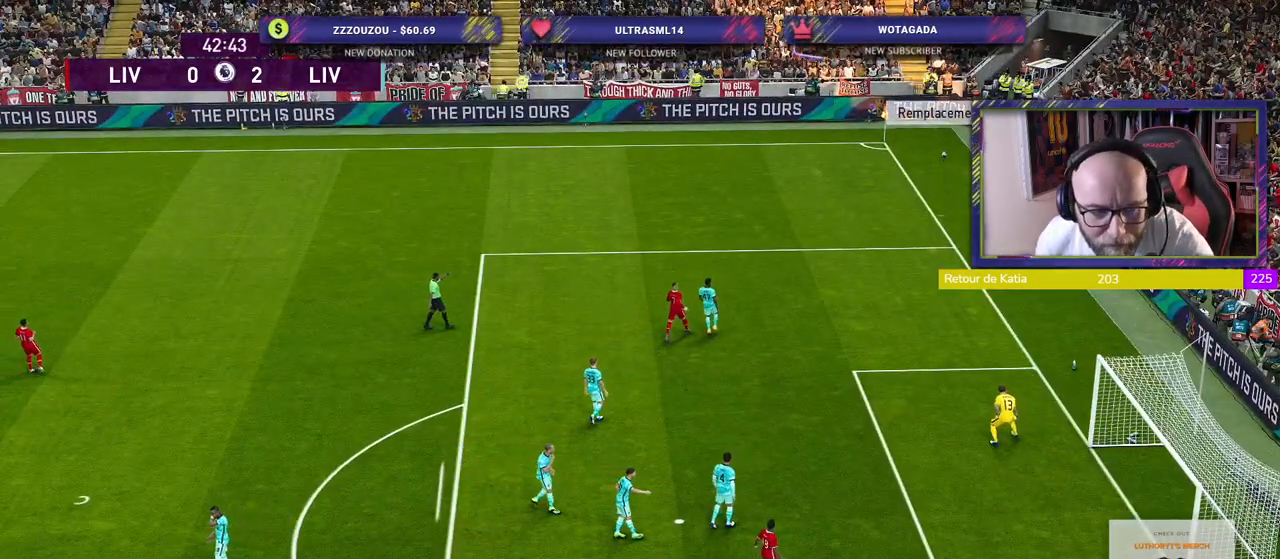
{"buttons": [], "left_stick": "center", "right_stick": "center", "events": []}
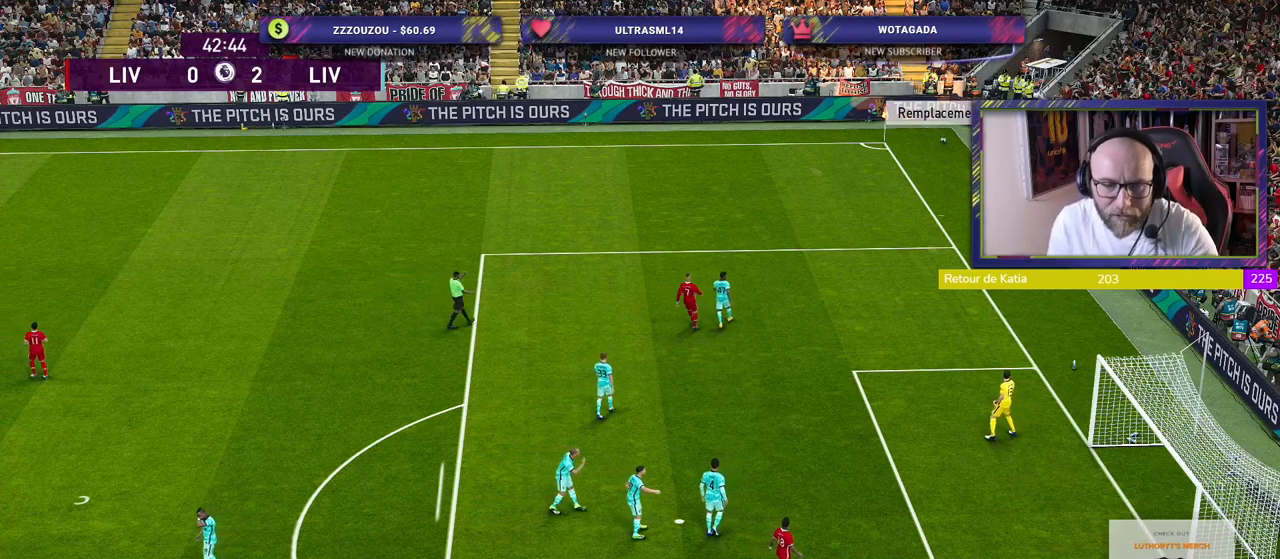
{"buttons": [], "left_stick": "center", "right_stick": "center", "events": []}
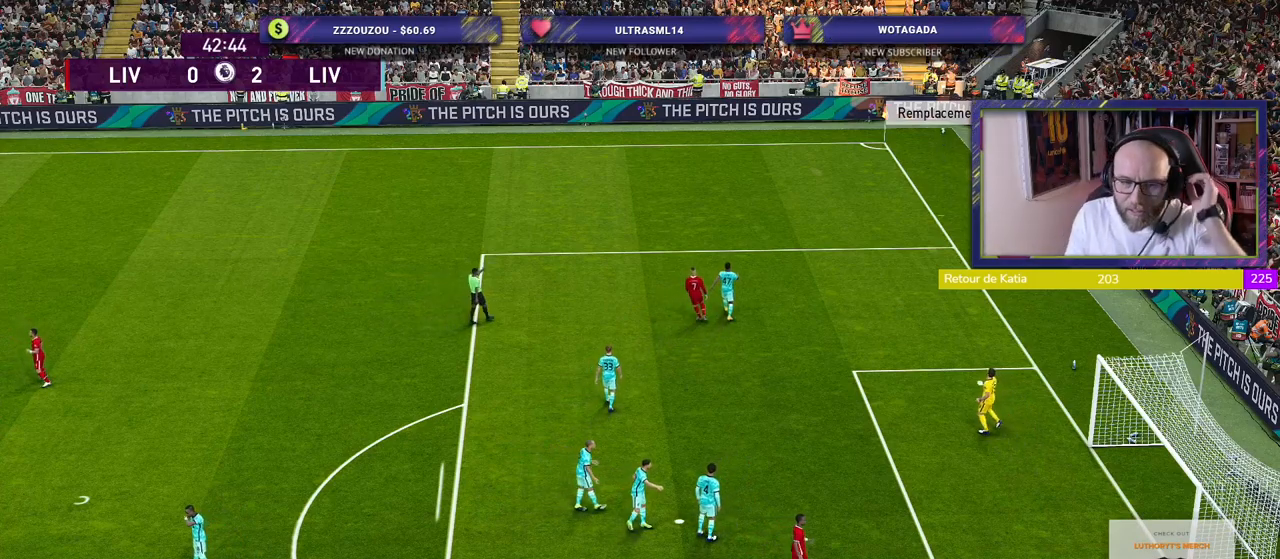
{"buttons": [], "left_stick": "center", "right_stick": "center", "events": [[40, "START", "down"], [240, "START", "up"]]}
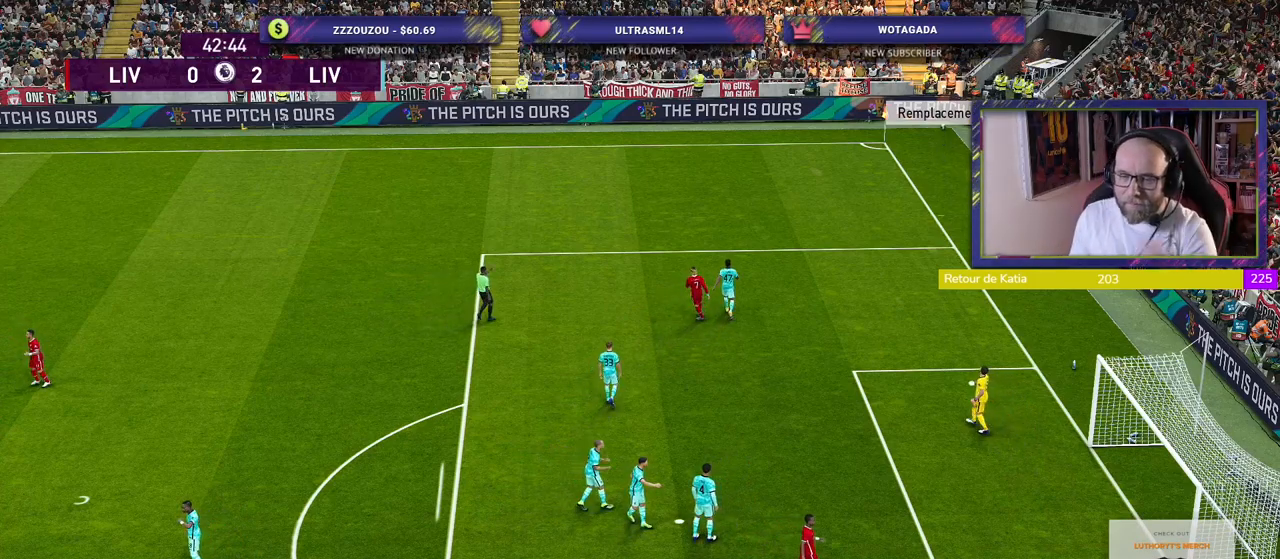
{"buttons": [], "left_stick": "center", "right_stick": "center", "events": []}
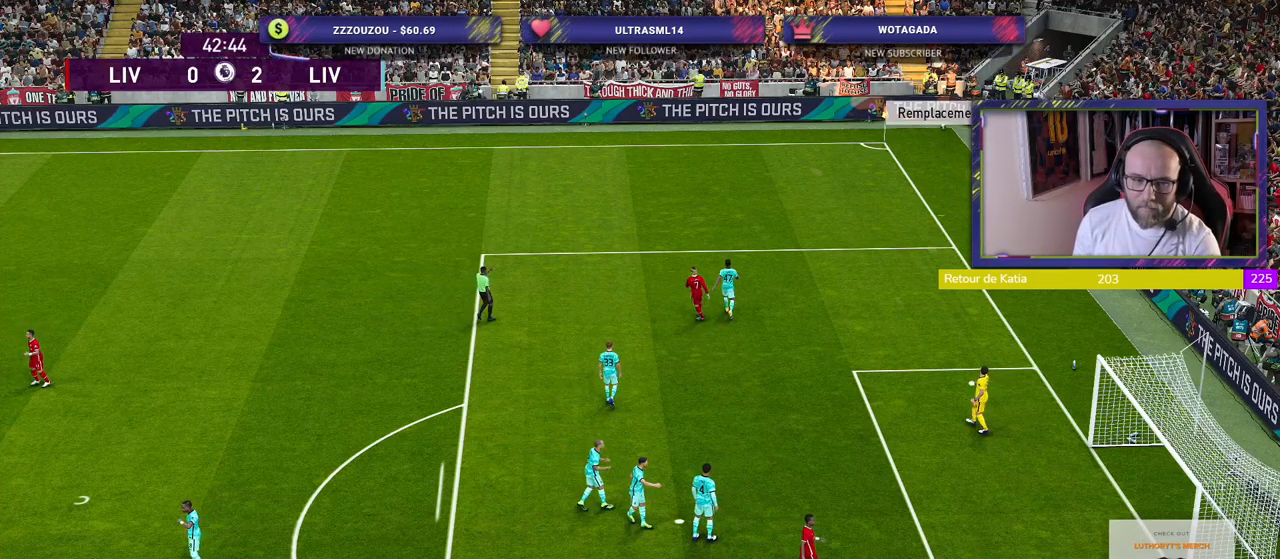
{"buttons": [], "left_stick": "center", "right_stick": "center", "events": []}
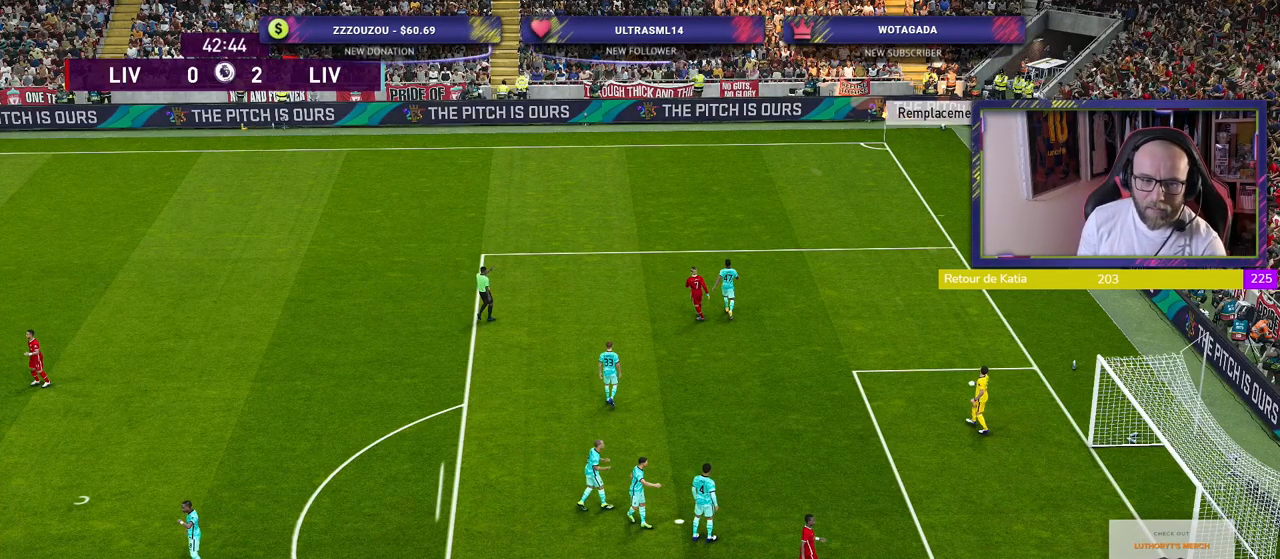
{"buttons": [], "left_stick": "center", "right_stick": "center", "events": []}
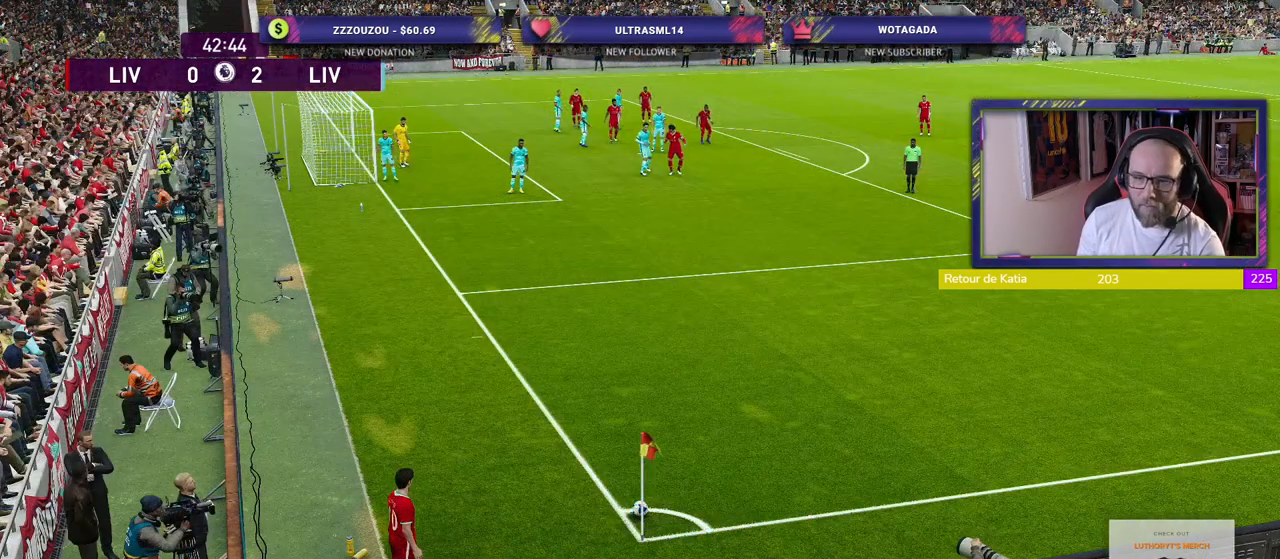
{"buttons": [], "left_stick": "center", "right_stick": "center", "events": [[300, "left_stick", "left"], [460, "left_stick", "center"]]}
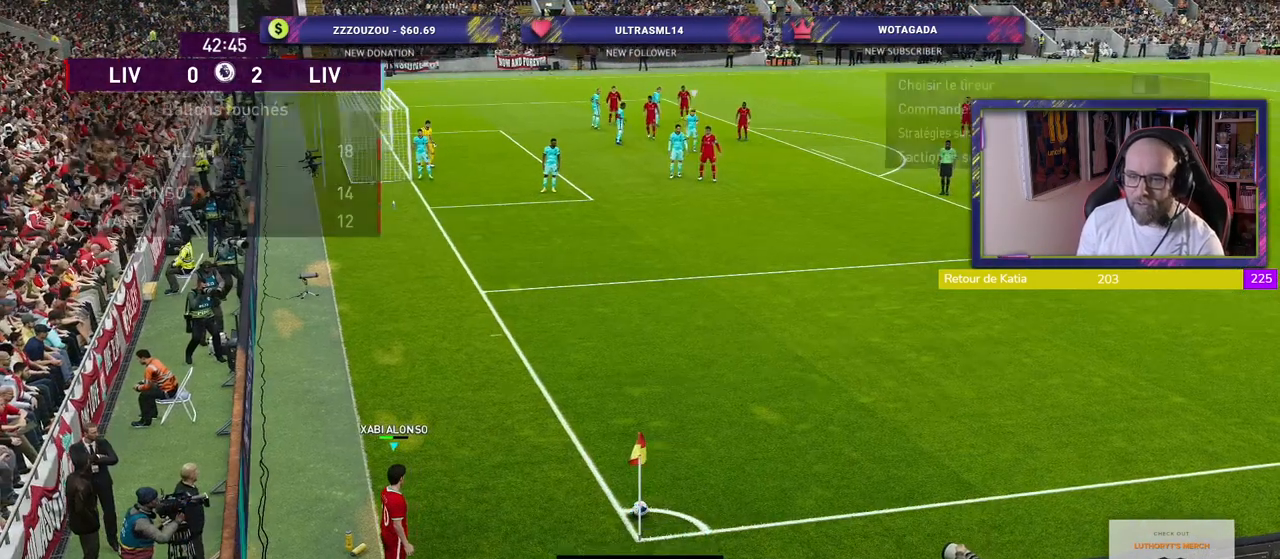
{"buttons": [], "left_stick": "left", "right_stick": "center", "events": [[500, "left_stick", "left"]]}
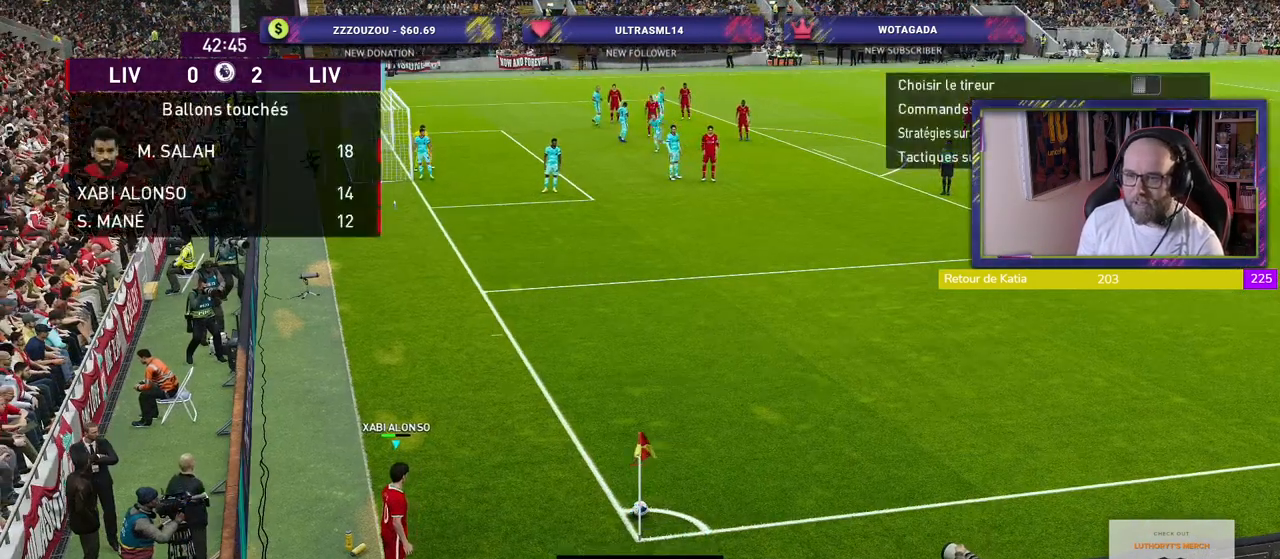
{"buttons": [], "left_stick": "center", "right_stick": "center", "events": [[140, "left_stick", "center"]]}
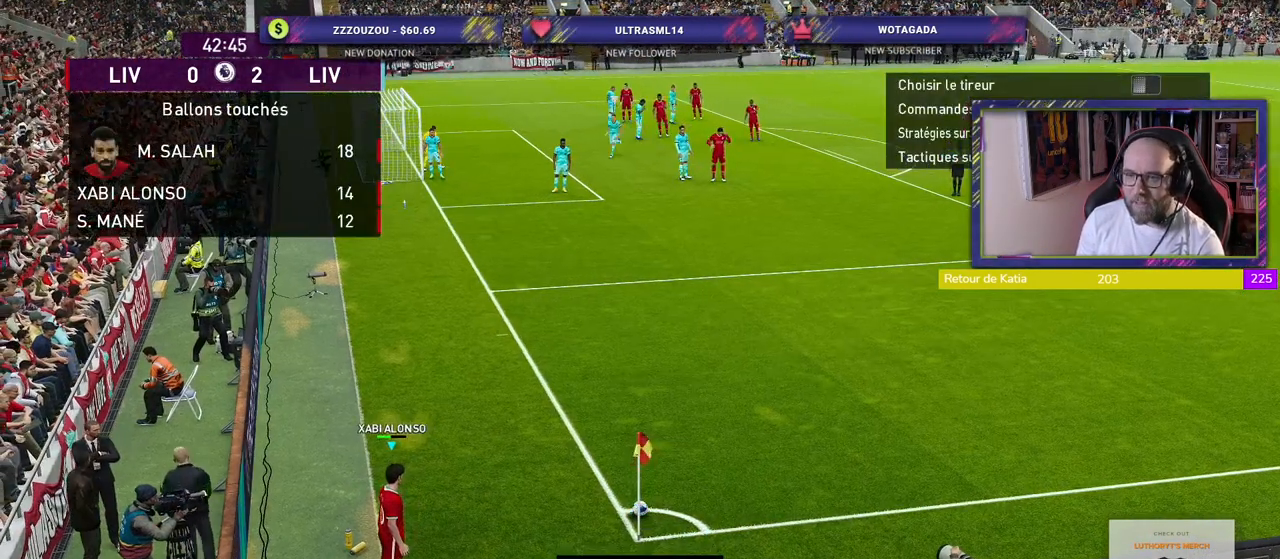
{"buttons": [], "left_stick": "center", "right_stick": "center", "events": []}
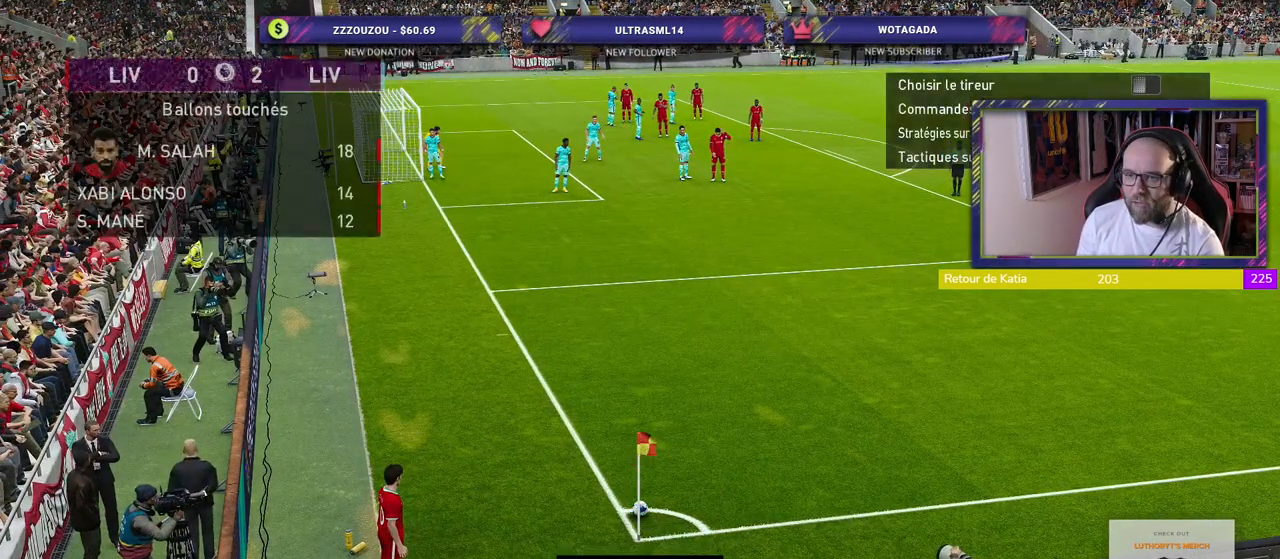
{"buttons": [], "left_stick": "center", "right_stick": "center", "events": [[140, "left_stick", "left"], [220, "left_stick", "center"]]}
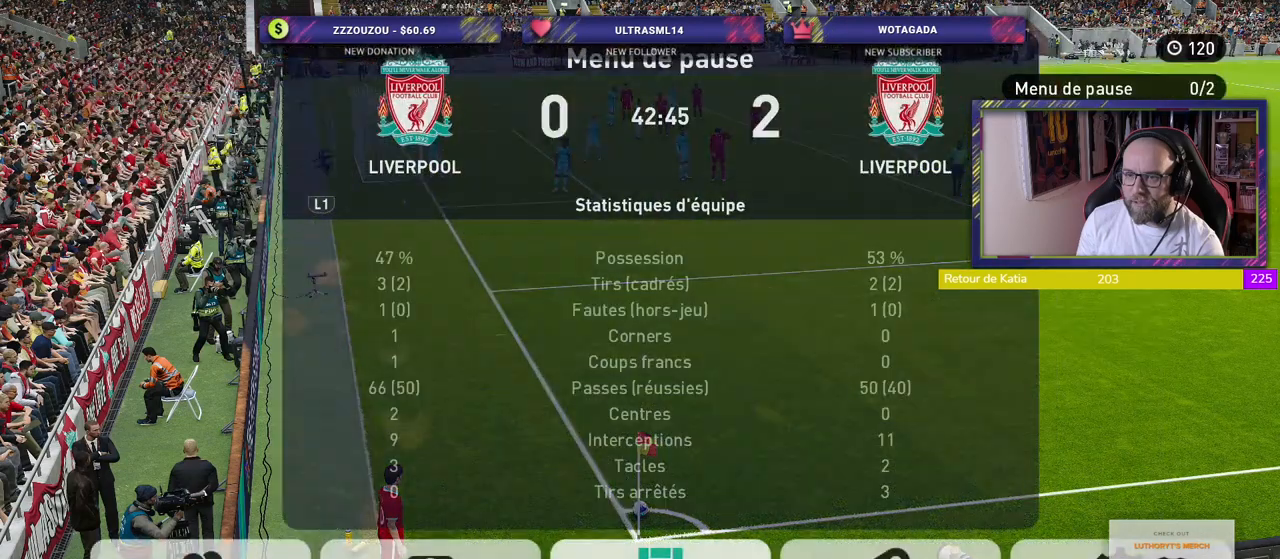
{"buttons": [], "left_stick": "center", "right_stick": "center", "events": []}
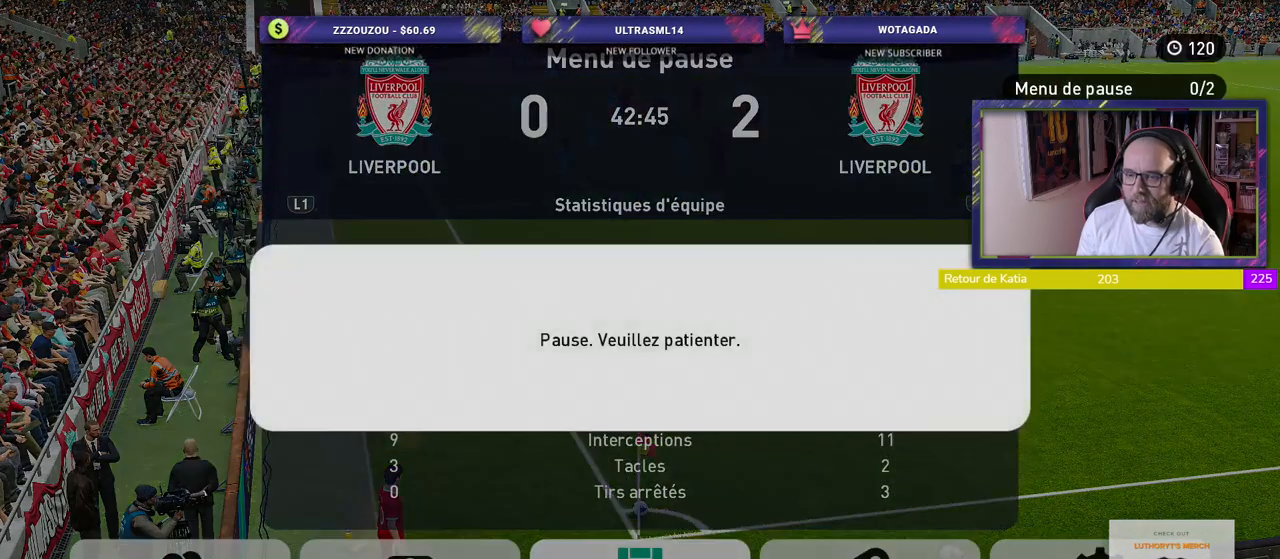
{"buttons": [], "left_stick": "center", "right_stick": "center", "events": [[140, "CIRCLE", "down"], [240, "CIRCLE", "up"], [340, "CROSS", "down"], [480, "CROSS", "up"]]}
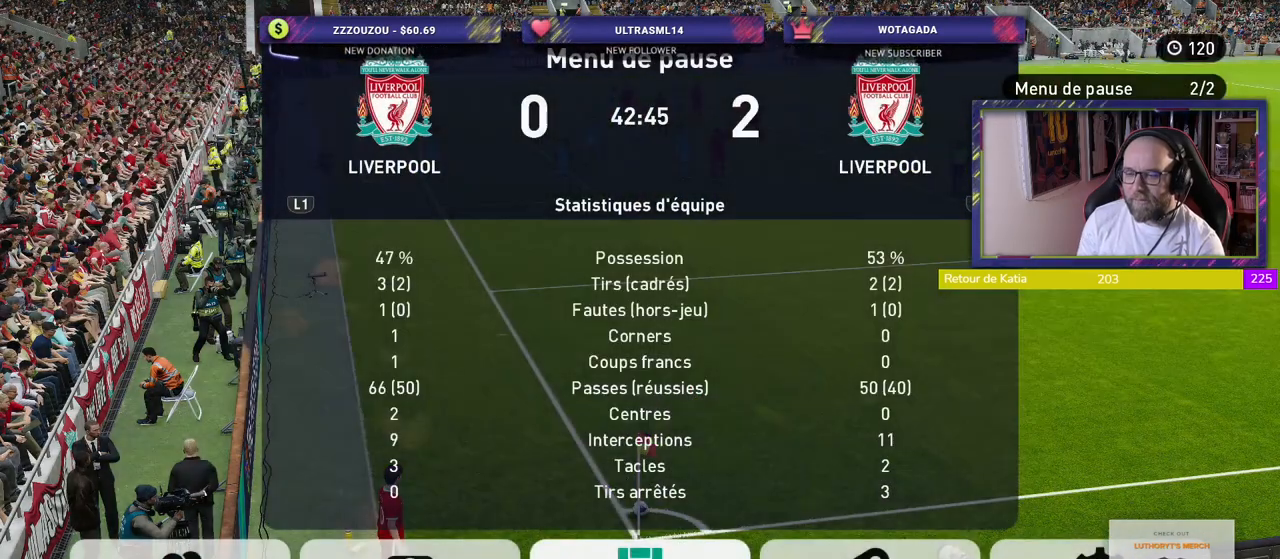
{"buttons": [], "left_stick": "center", "right_stick": "center", "events": [[200, "CROSS", "down"], [340, "CROSS", "up"]]}